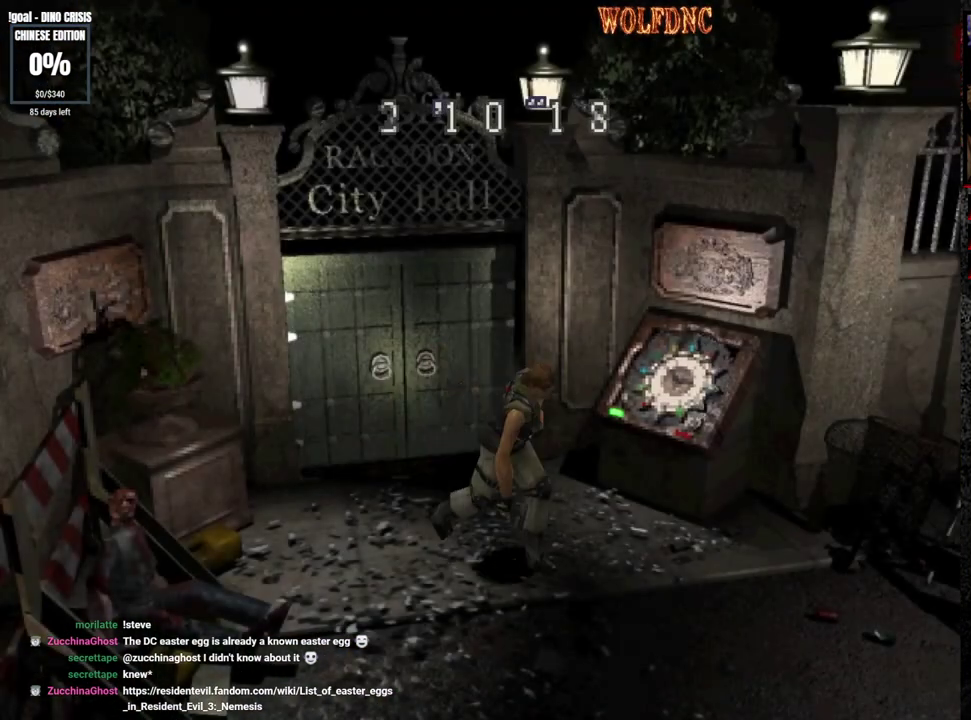
Gameplay with a controller (PlayStation layout); each line is a JSON object with the inputs held at the frame after it. "events" lists button and stick changes between this image and that frame as [ms after this image, input, new state], when the widget could be followed in between. Not read: L3 R3.
{"buttons": ["SQUARE", "DPAD_UP"], "events": []}
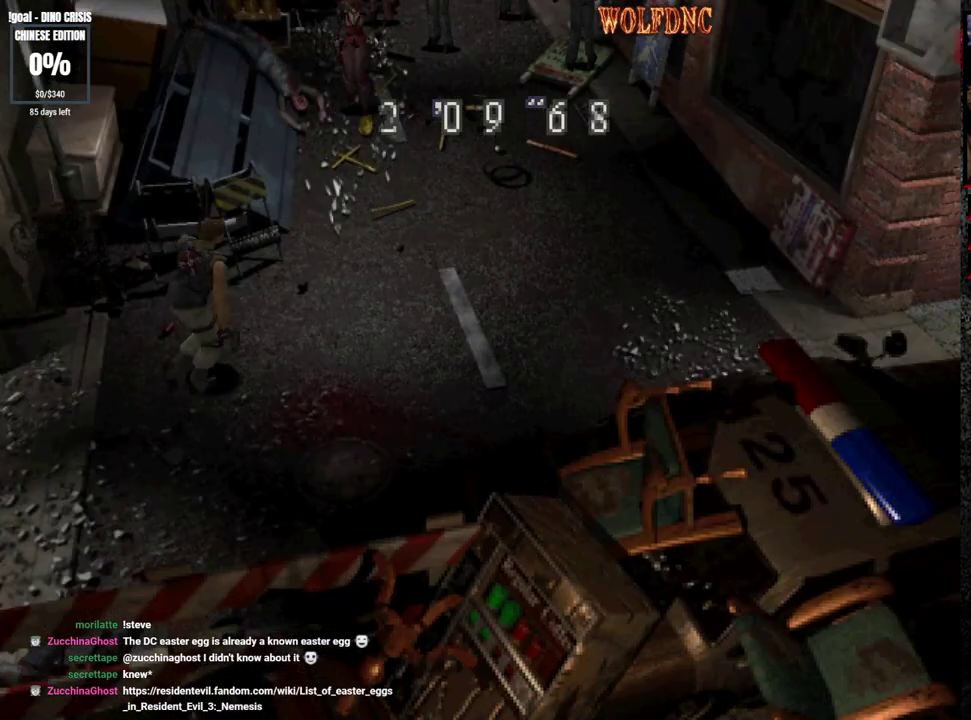
{"buttons": ["SQUARE", "DPAD_UP"], "events": [[217, "DPAD_LEFT", "down"], [350, "DPAD_LEFT", "up"]]}
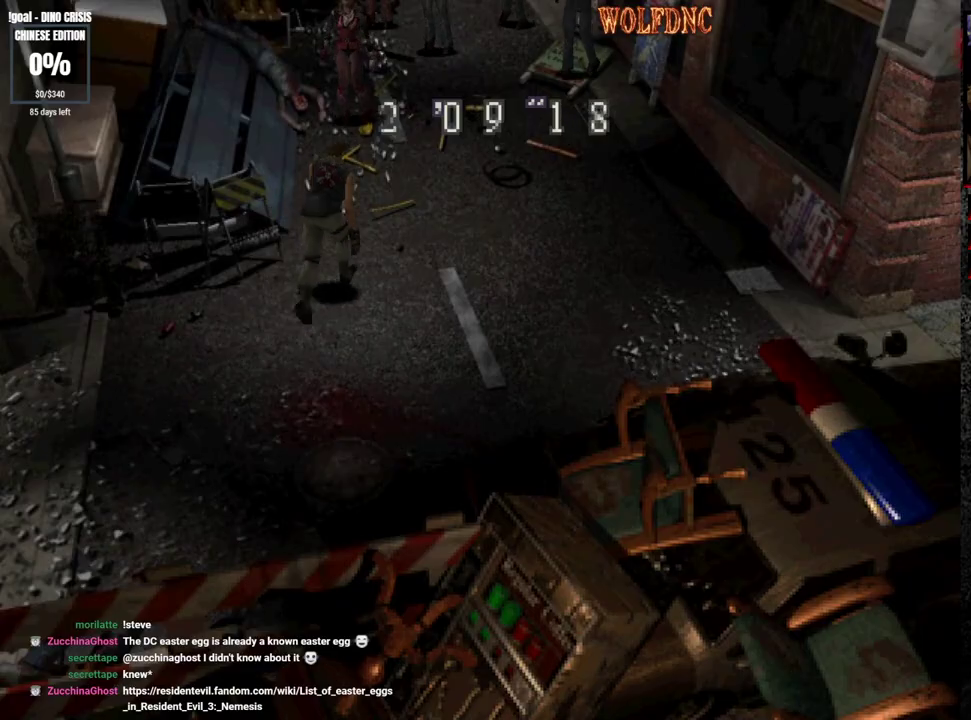
{"buttons": ["SQUARE", "DPAD_UP"], "events": [[233, "DPAD_LEFT", "down"], [317, "DPAD_LEFT", "up"]]}
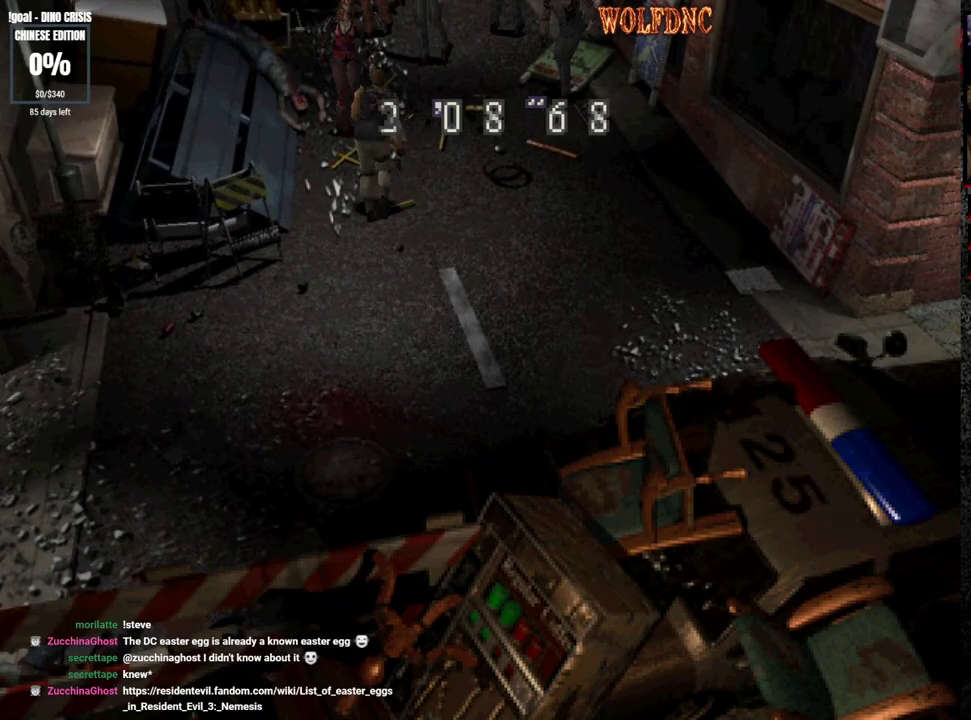
{"buttons": ["SQUARE", "DPAD_UP"], "events": []}
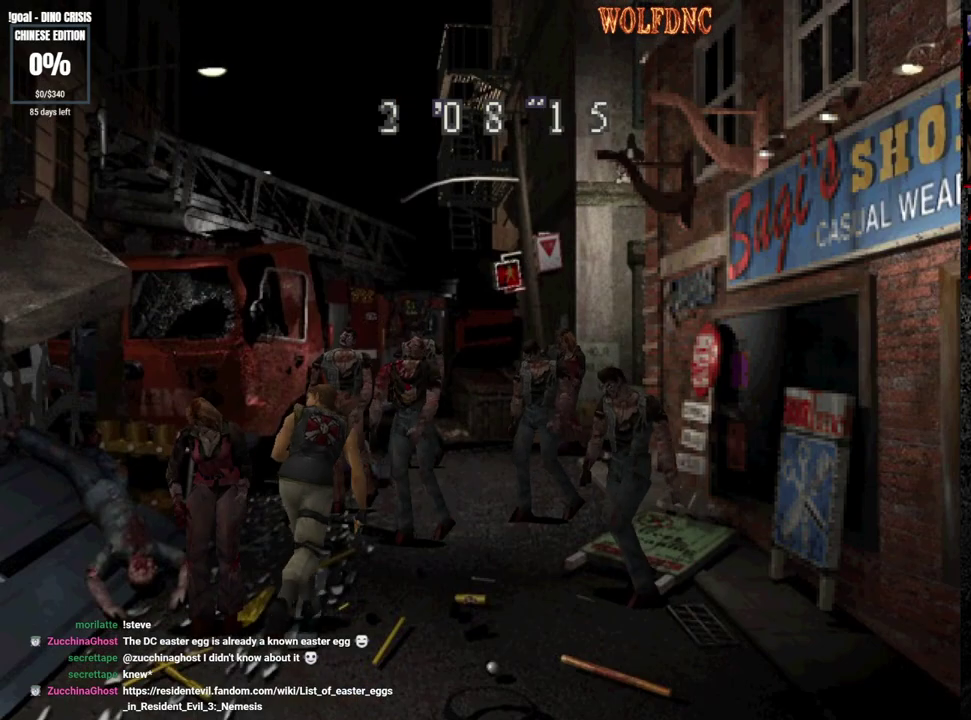
{"buttons": ["SQUARE", "DPAD_UP"], "events": []}
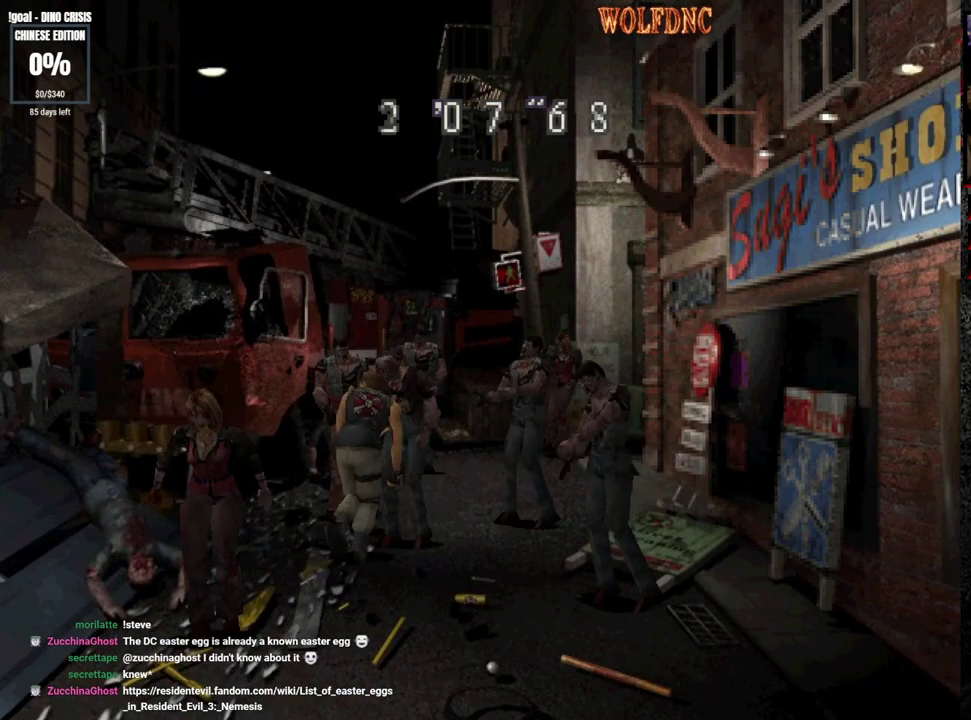
{"buttons": ["SQUARE", "DPAD_UP", "DPAD_LEFT"], "events": [[100, "DPAD_RIGHT", "down"], [317, "DPAD_LEFT", "down"], [317, "DPAD_RIGHT", "up"]]}
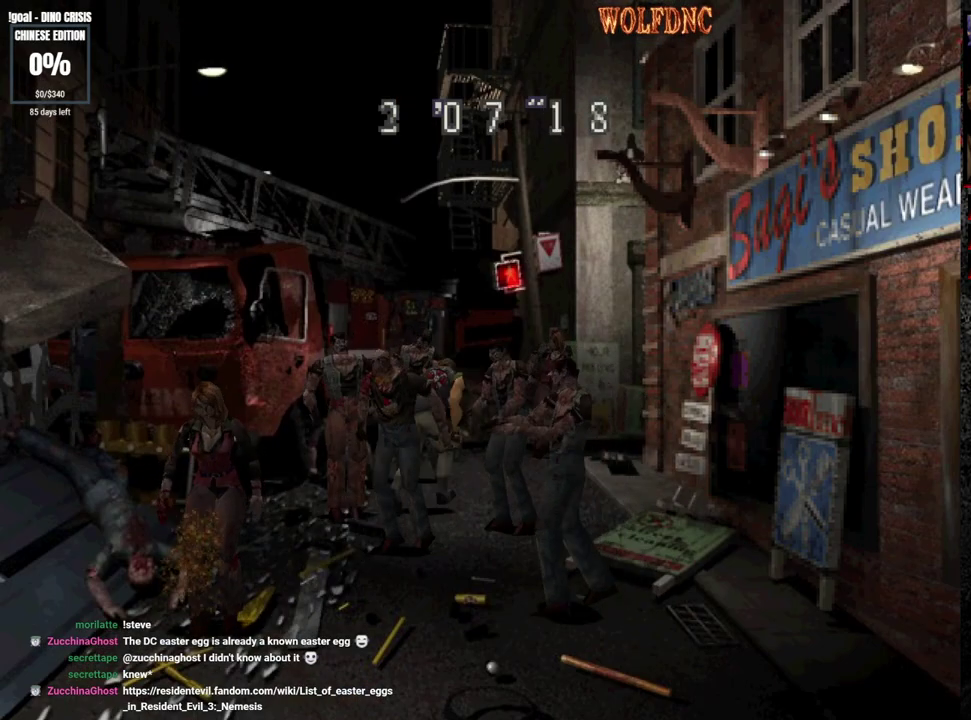
{"buttons": ["SQUARE", "DPAD_UP", "DPAD_LEFT"], "events": [[17, "DPAD_LEFT", "up"], [300, "DPAD_LEFT", "down"], [383, "DPAD_LEFT", "up"], [483, "DPAD_LEFT", "down"]]}
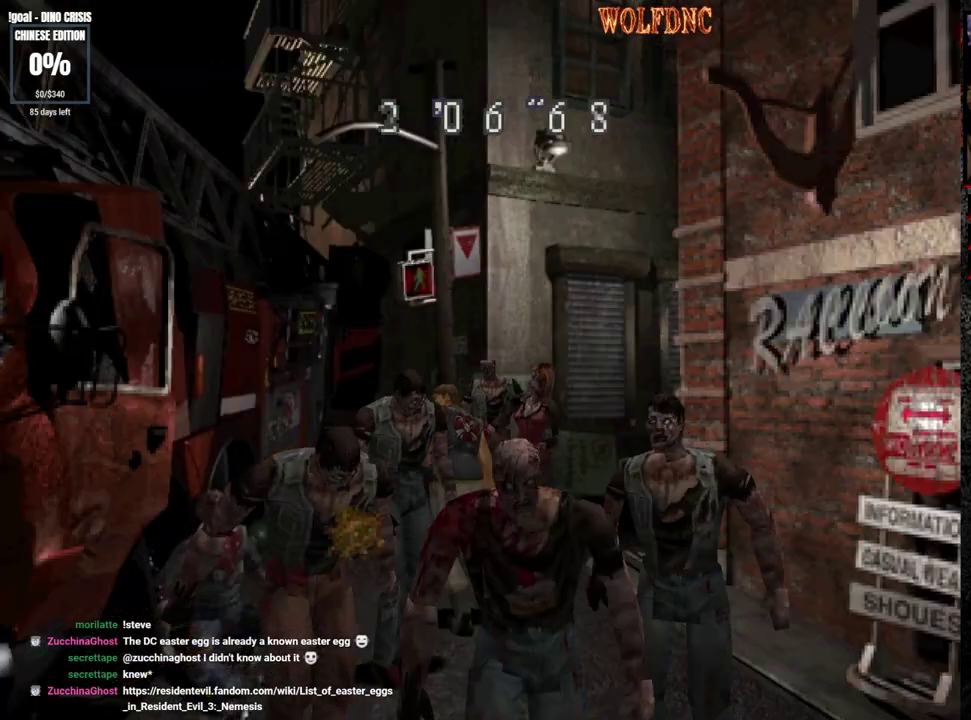
{"buttons": ["SQUARE", "DPAD_UP", "DPAD_RIGHT"], "events": [[167, "DPAD_LEFT", "up"], [217, "DPAD_RIGHT", "down"]]}
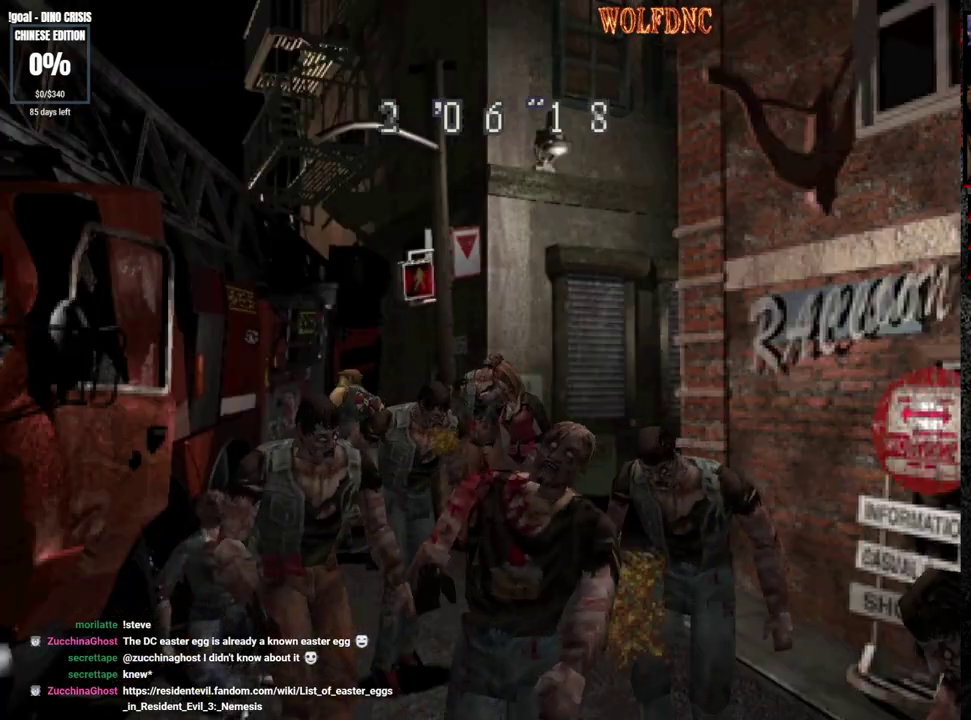
{"buttons": ["SQUARE", "DPAD_UP", "DPAD_RIGHT"], "events": [[133, "DPAD_RIGHT", "up"], [233, "DPAD_RIGHT", "down"]]}
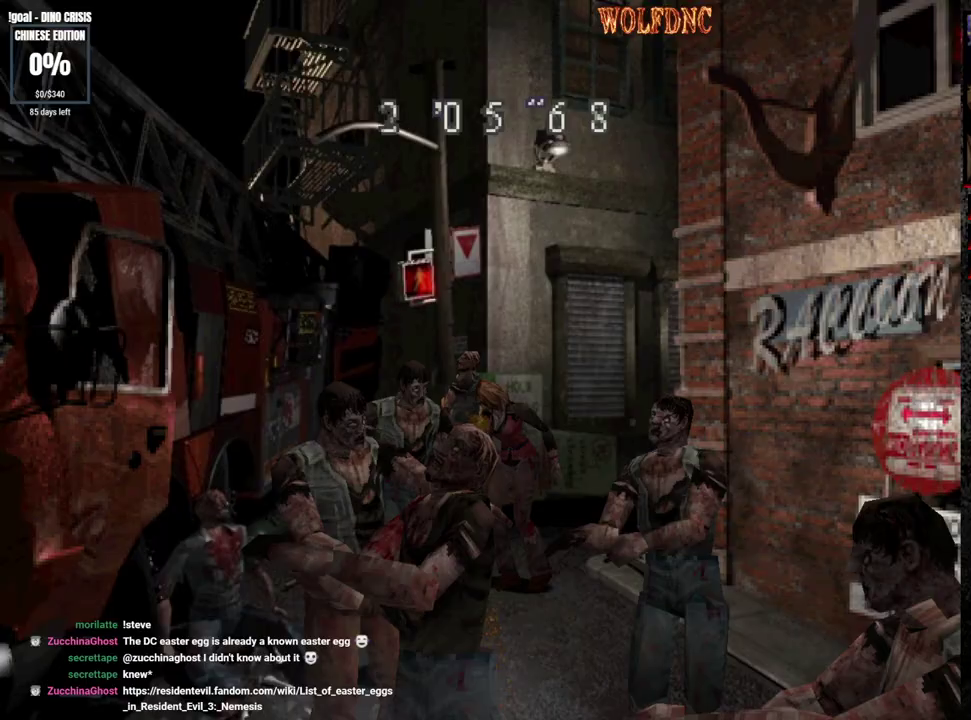
{"buttons": ["SQUARE", "DPAD_UP"], "events": [[150, "DPAD_RIGHT", "up"]]}
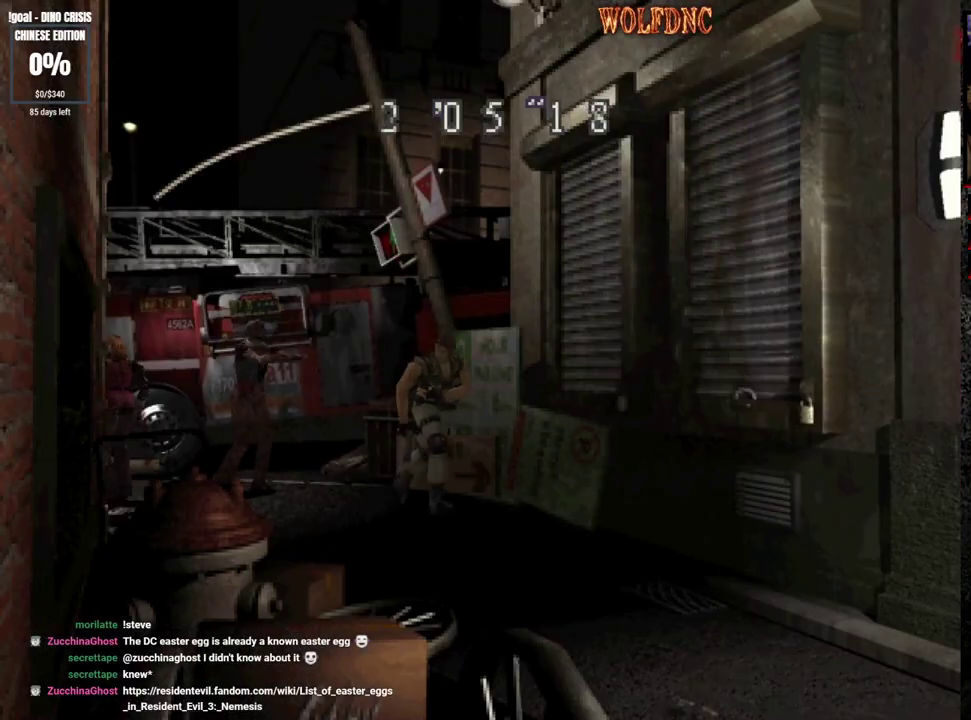
{"buttons": ["SQUARE", "DPAD_UP"], "events": [[300, "DPAD_RIGHT", "down"], [350, "DPAD_RIGHT", "up"]]}
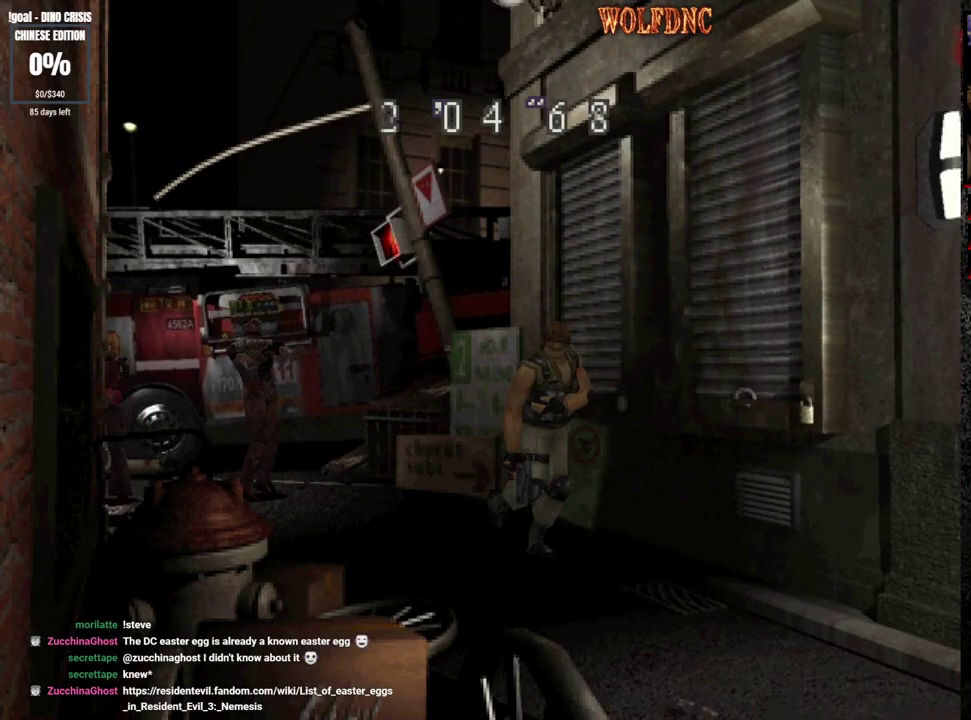
{"buttons": ["SQUARE", "DPAD_UP", "DPAD_LEFT"], "events": [[283, "DPAD_LEFT", "down"]]}
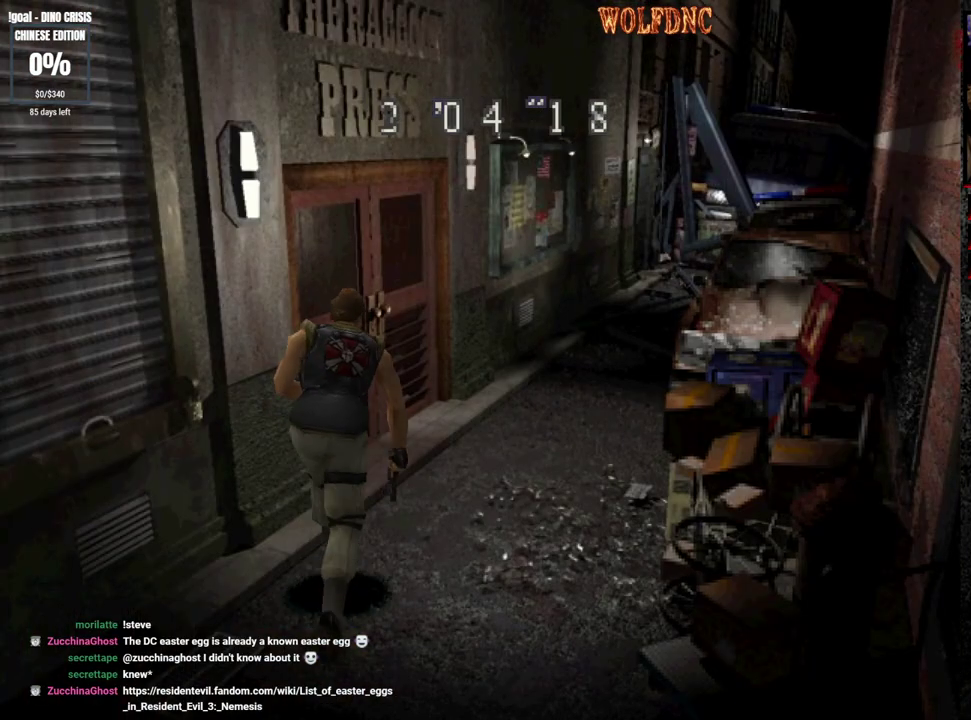
{"buttons": ["SQUARE", "DPAD_UP", "DPAD_LEFT"], "events": [[17, "DPAD_LEFT", "up"], [150, "DPAD_LEFT", "down"]]}
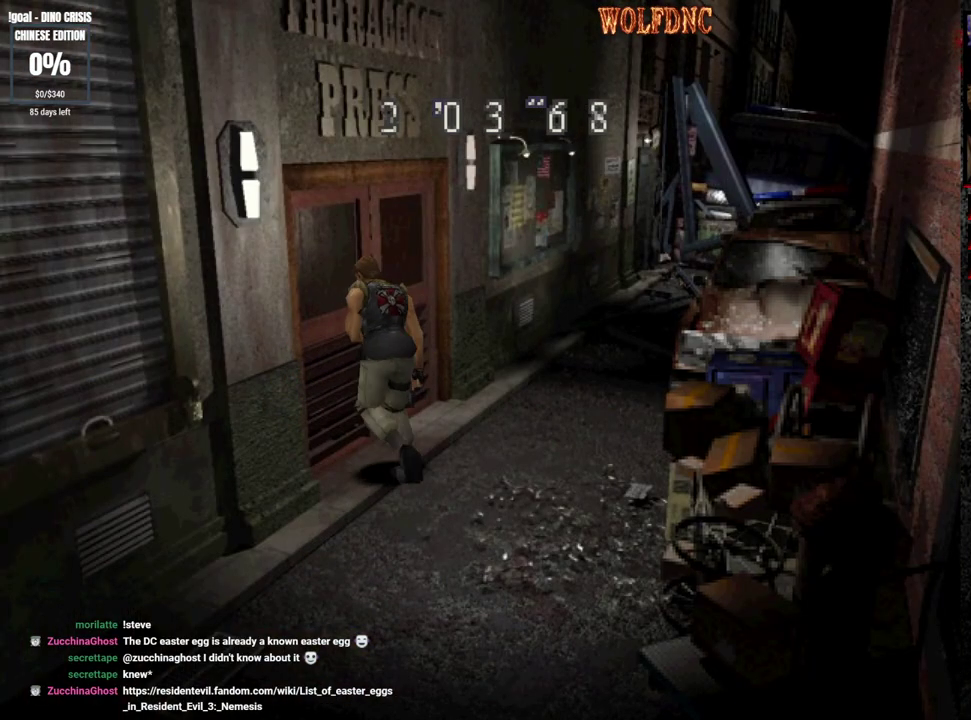
{"buttons": [], "events": [[33, "CROSS", "down"], [167, "CROSS", "up"], [217, "DPAD_LEFT", "up"], [217, "SQUARE", "up"], [267, "DPAD_UP", "up"]]}
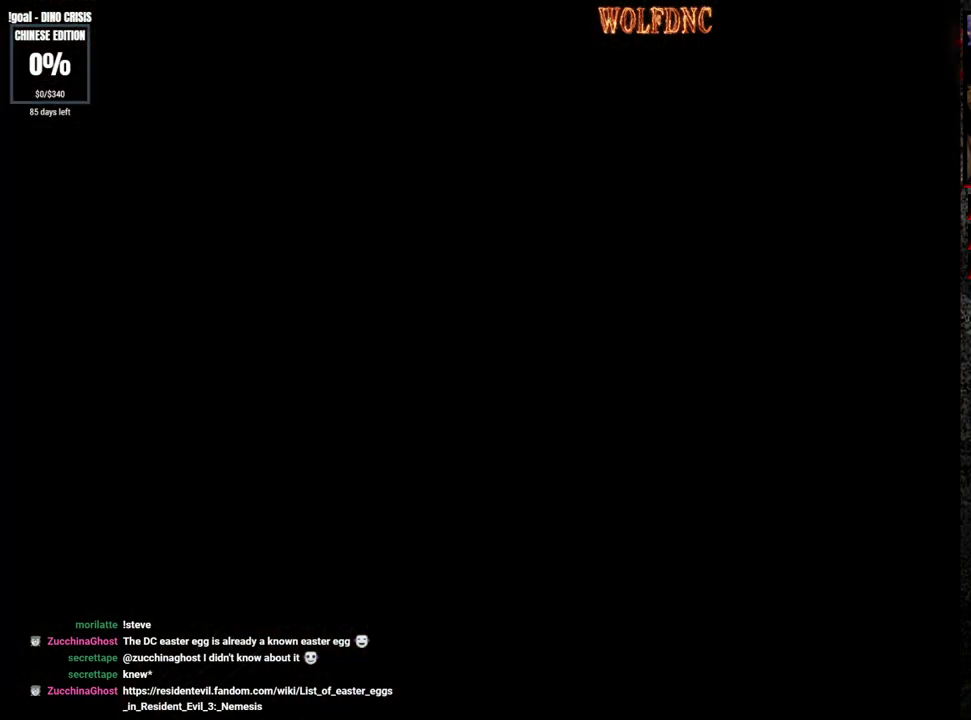
{"buttons": [], "events": []}
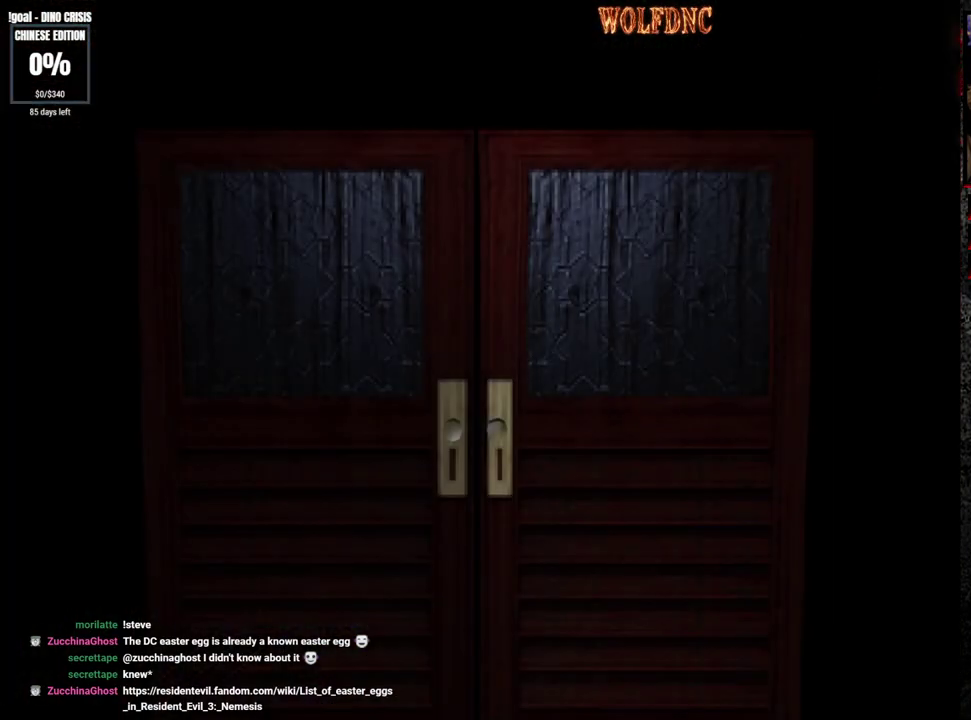
{"buttons": [], "events": []}
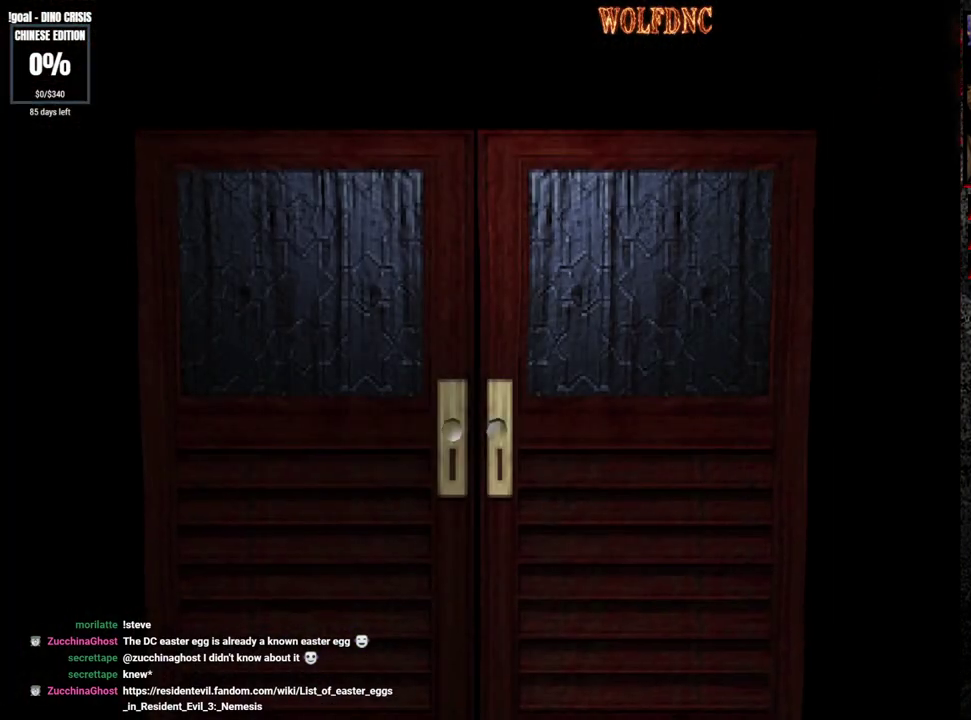
{"buttons": ["CIRCLE"], "events": [[167, "SELECT", "down"], [217, "SELECT", "up"], [350, "CIRCLE", "down"], [400, "CIRCLE", "up"], [450, "CIRCLE", "down"]]}
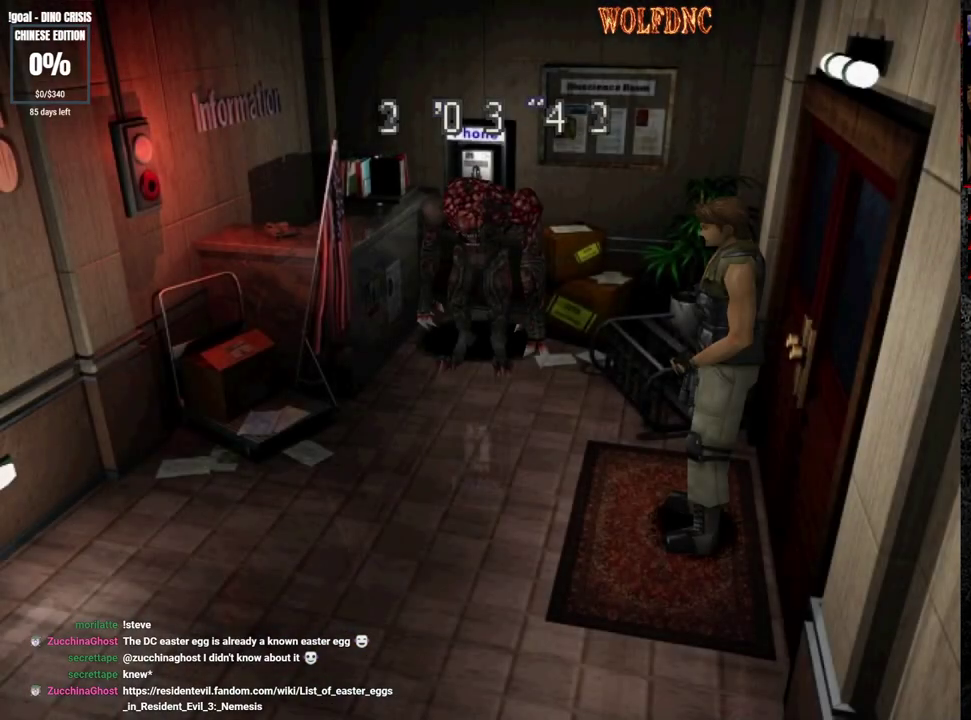
{"buttons": [], "events": [[133, "CIRCLE", "up"]]}
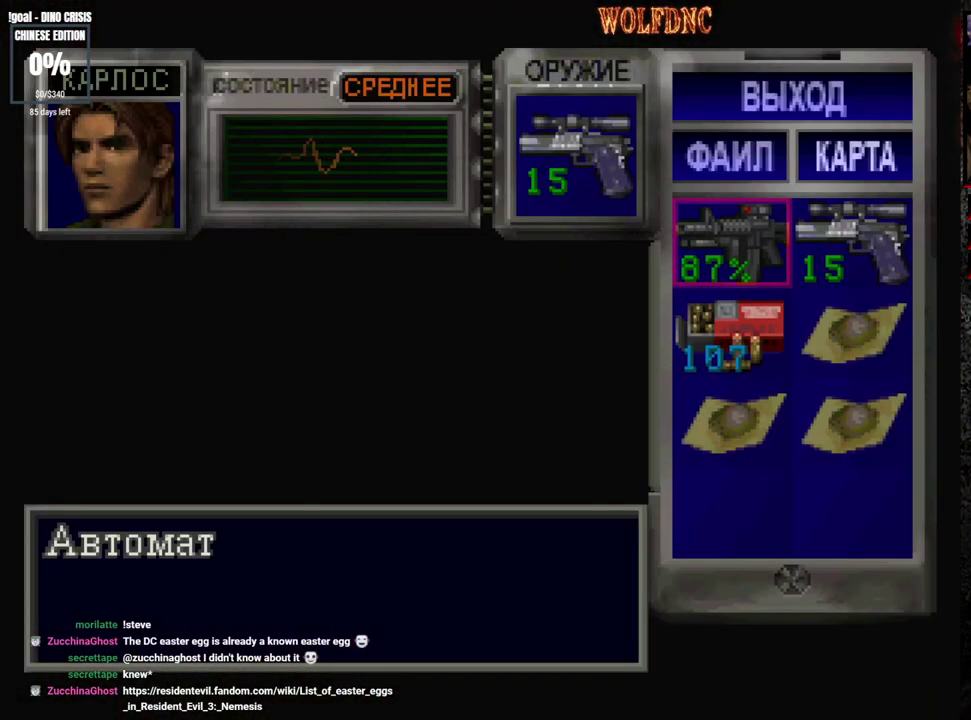
{"buttons": [], "events": [[200, "CROSS", "down"], [333, "CROSS", "up"], [383, "DPAD_UP", "down"], [483, "DPAD_UP", "up"]]}
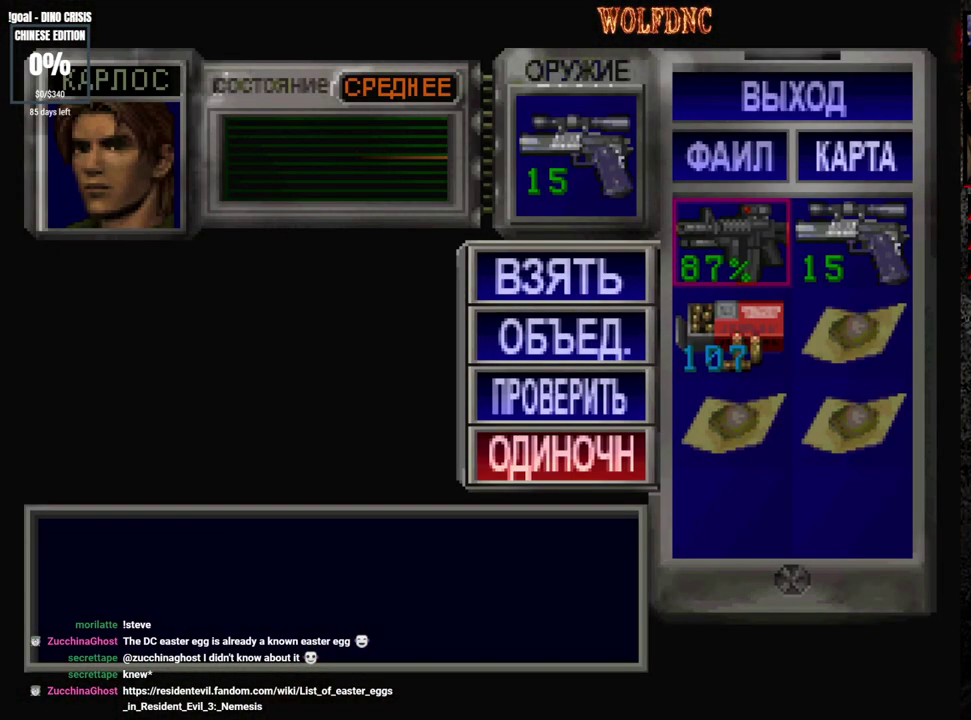
{"buttons": [], "events": [[33, "CROSS", "down"], [117, "CROSS", "up"], [217, "SQUARE", "down"], [400, "SQUARE", "up"]]}
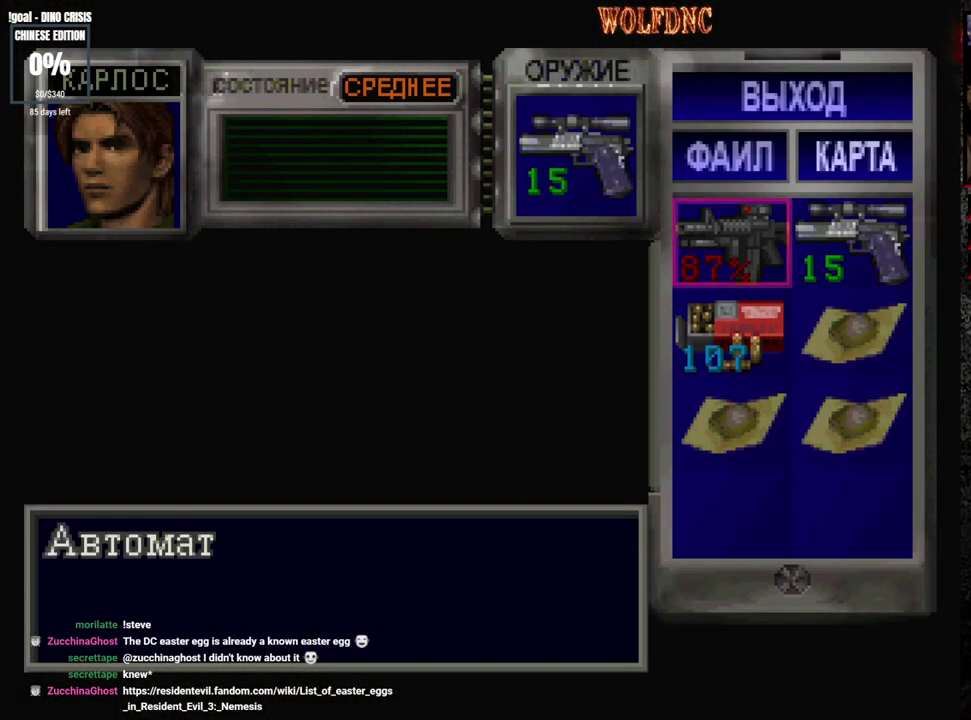
{"buttons": [], "events": [[33, "CROSS", "down"], [183, "CROSS", "up"], [233, "CROSS", "down"], [317, "CROSS", "up"]]}
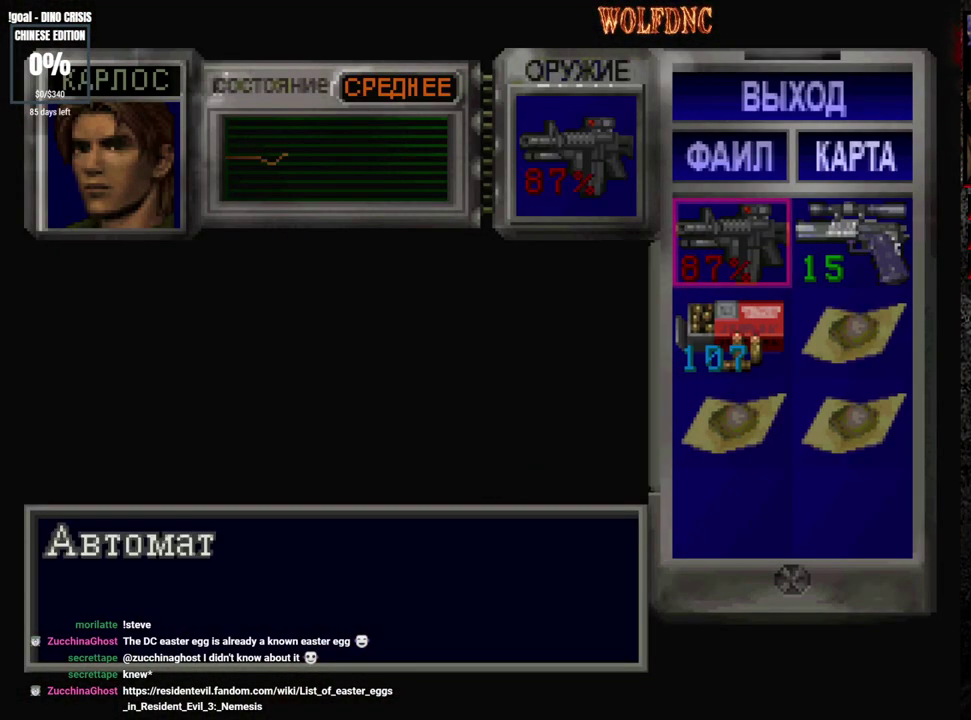
{"buttons": ["CROSS"], "events": [[200, "DPAD_RIGHT", "down"], [333, "CROSS", "down"], [333, "DPAD_RIGHT", "up"], [433, "CROSS", "up"], [483, "CROSS", "down"]]}
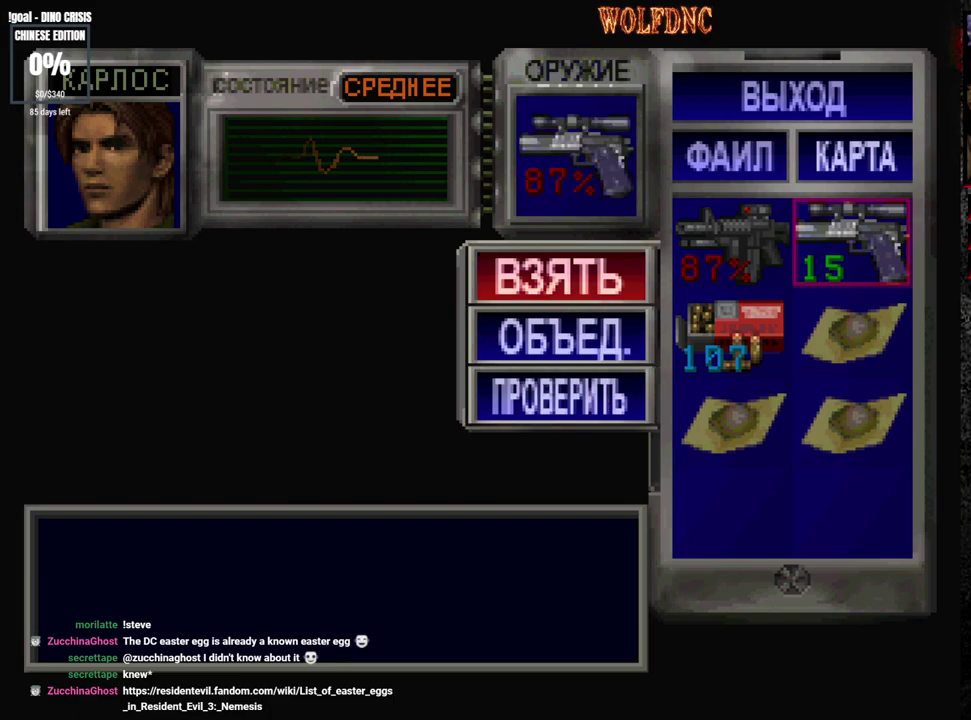
{"buttons": ["DPAD_DOWN"], "events": [[67, "CROSS", "up"], [450, "DPAD_DOWN", "down"]]}
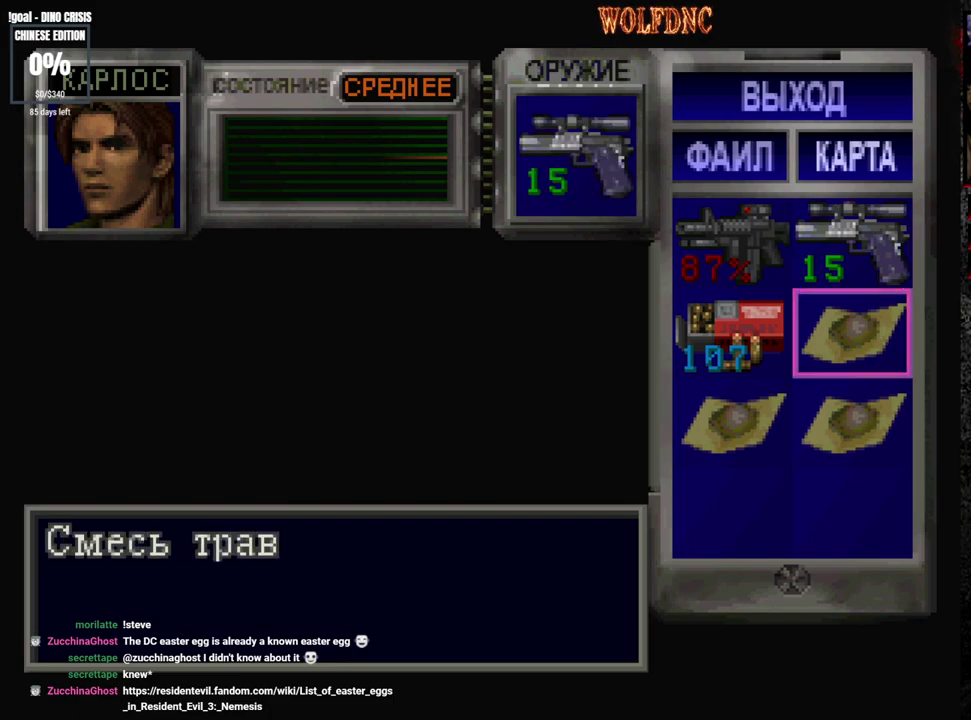
{"buttons": [], "events": [[33, "CROSS", "down"], [33, "DPAD_DOWN", "up"], [133, "CROSS", "up"], [233, "CROSS", "down"], [317, "CROSS", "up"]]}
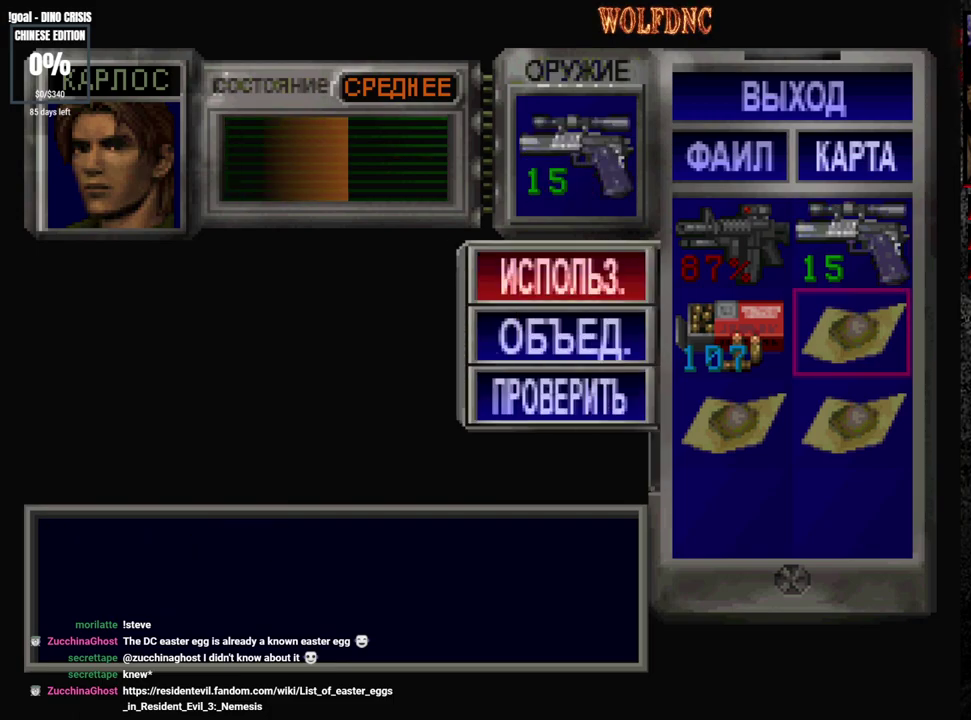
{"buttons": [], "events": []}
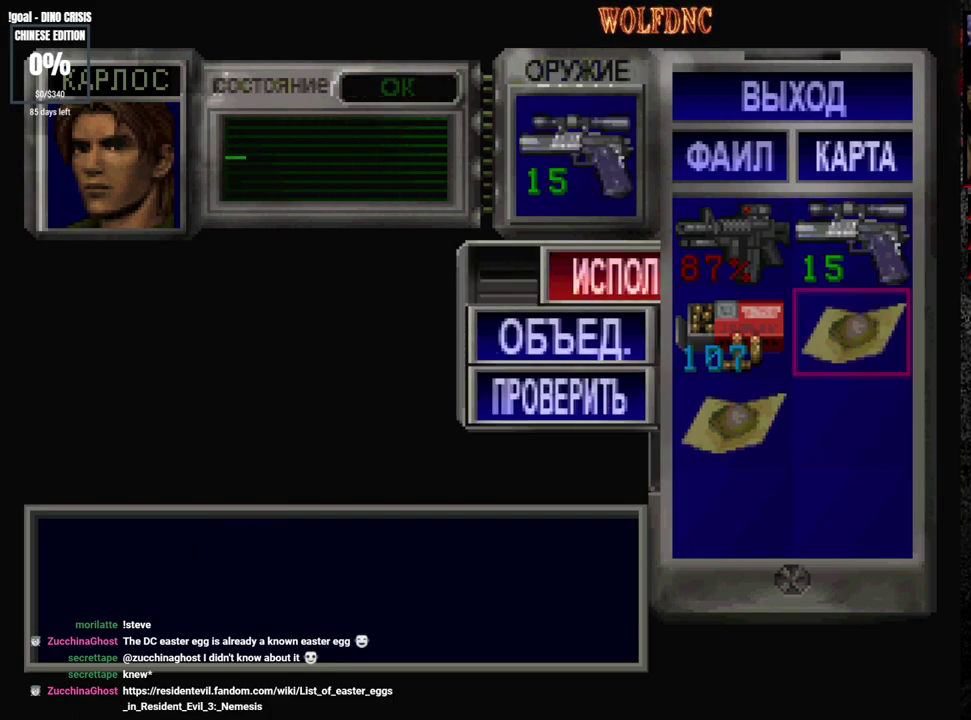
{"buttons": ["DPAD_LEFT"], "events": [[217, "SQUARE", "down"], [350, "SQUARE", "up"], [450, "DPAD_LEFT", "down"]]}
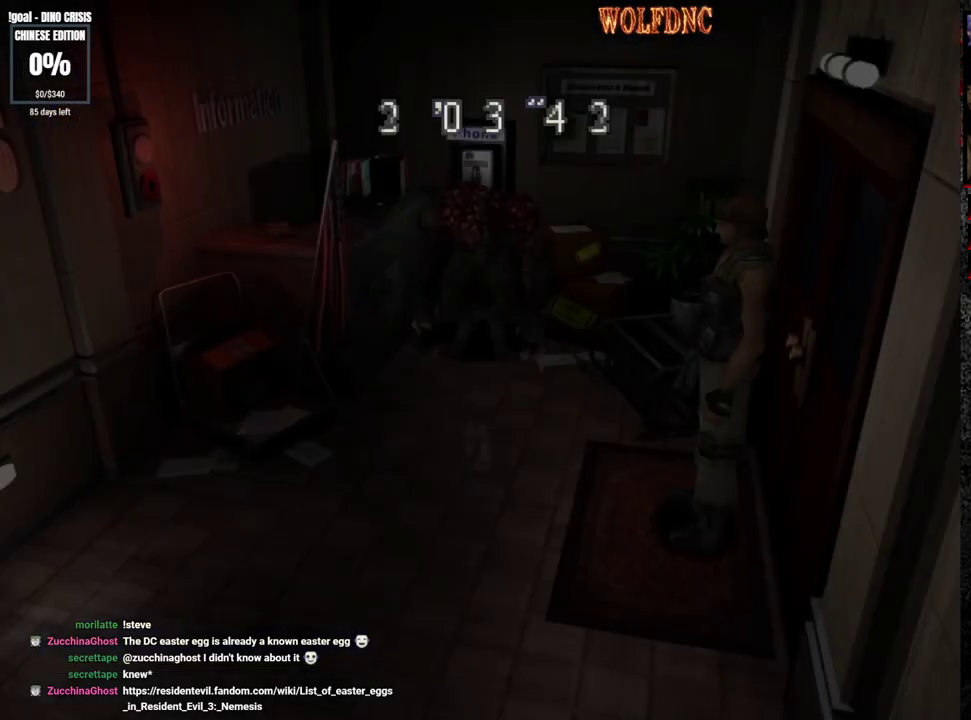
{"buttons": ["R1"], "events": [[50, "DPAD_UP", "down"], [133, "R1", "down"], [233, "DPAD_LEFT", "up"], [233, "DPAD_UP", "up"]]}
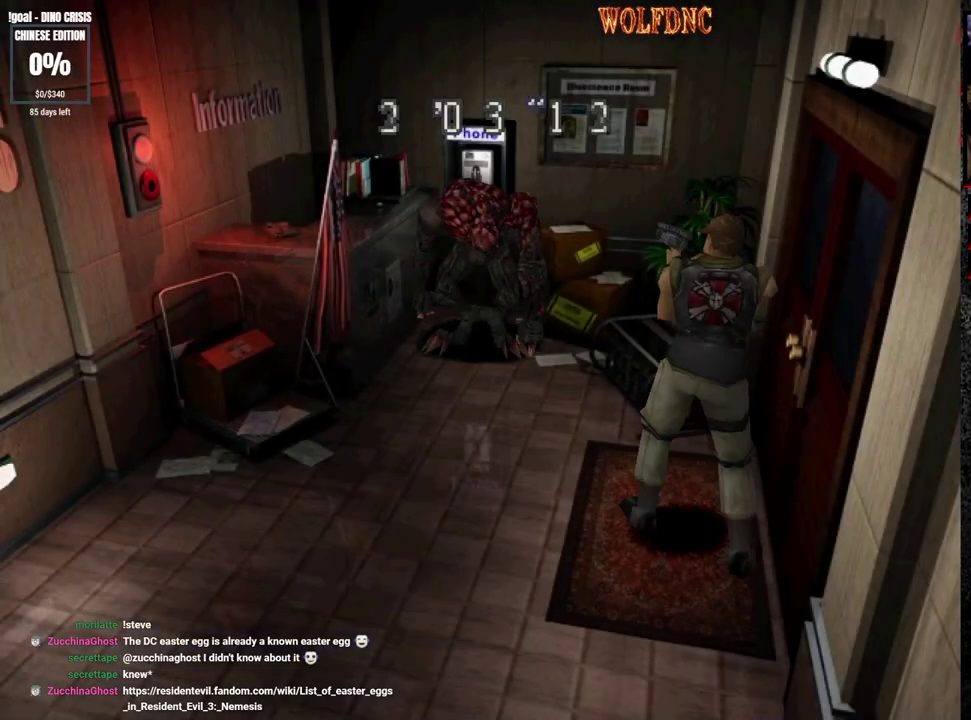
{"buttons": [], "events": [[17, "CROSS", "down"], [100, "CROSS", "up"], [100, "R1", "up"]]}